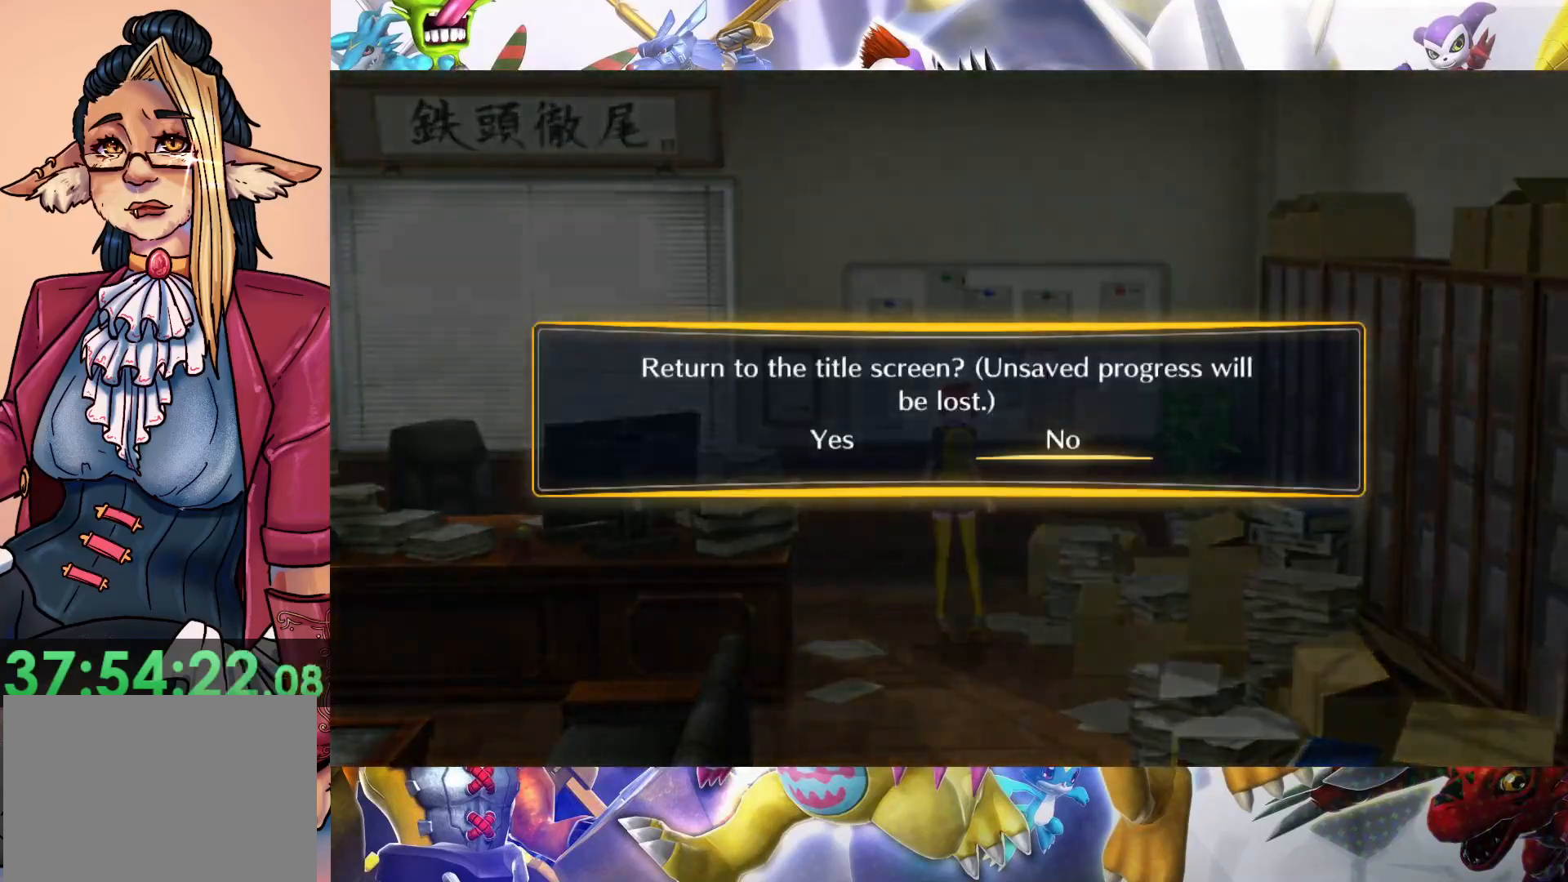
Gameplay with a controller (Nintendo layout); each line is a JSON object with the inputs held at the frame after it (dt_ms = milliseconds from this image to that frame). "events" lists button and stick changes between this image and that frame as [ms after this image, input, new state], when the widget could be followed in between. Not read: A L3 R1 R3.
{"dt_ms": 500, "buttons": [], "left_stick": "center", "right_stick": "center", "events": [[350, "B", "down"], [500, "B", "up"]]}
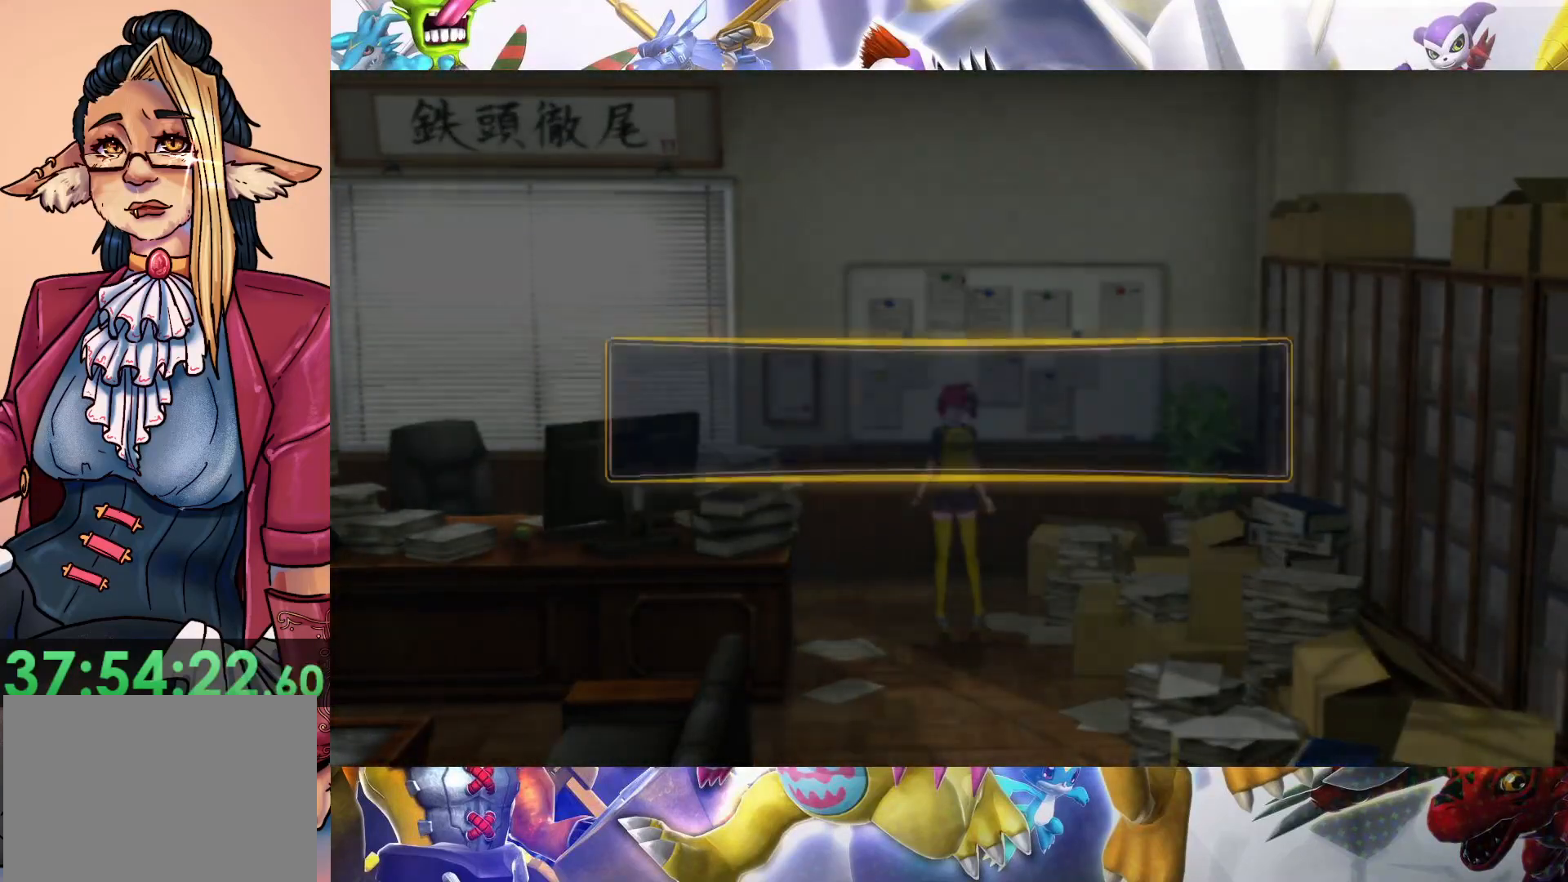
{"dt_ms": 500, "buttons": [], "left_stick": "center", "right_stick": "center", "events": []}
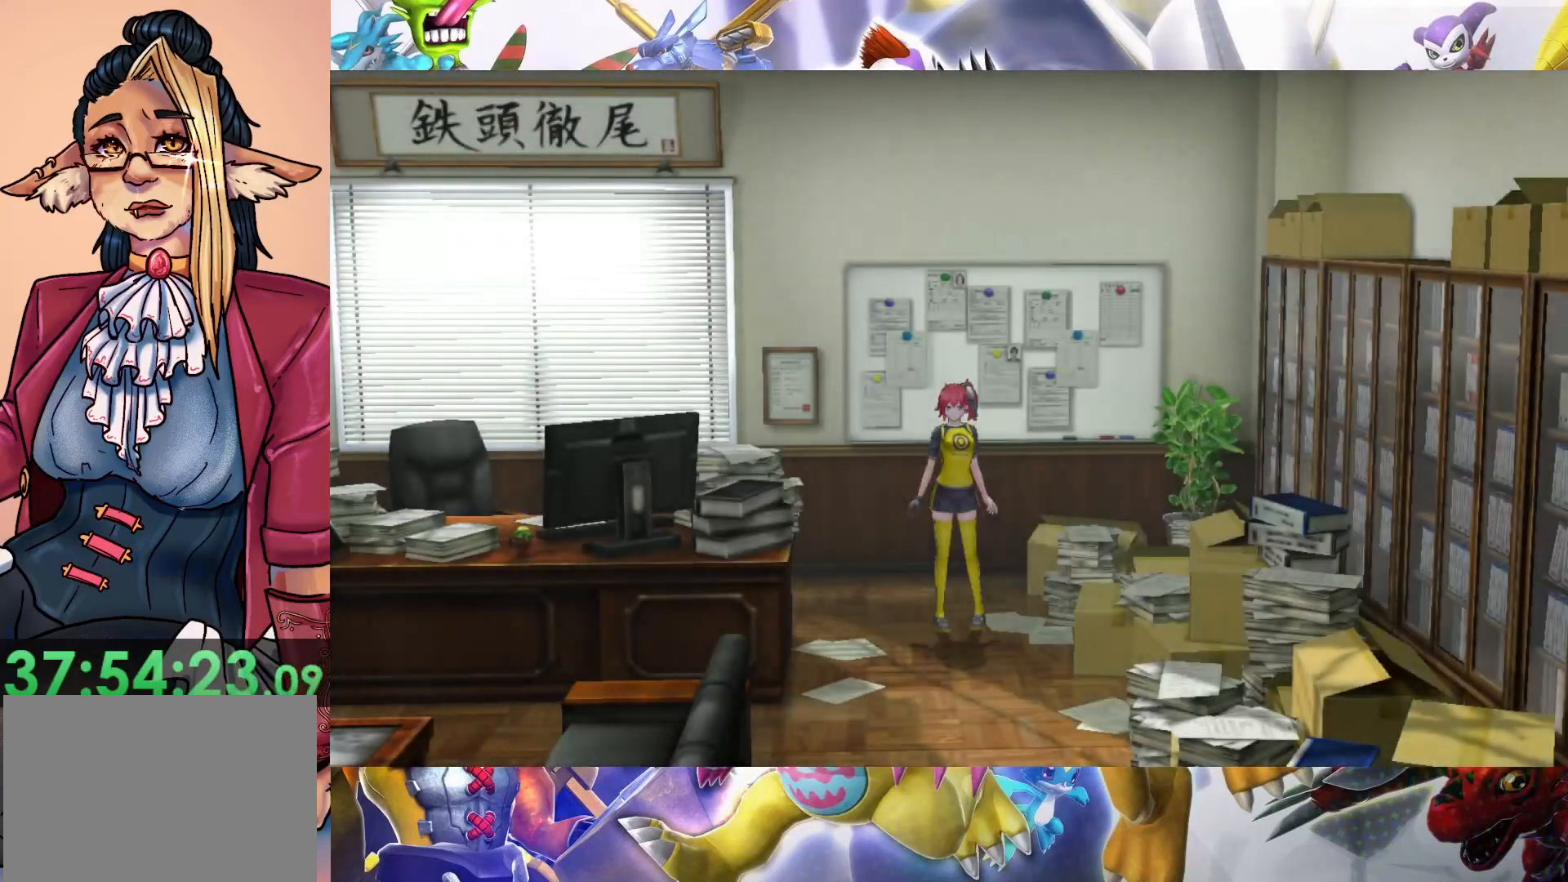
{"dt_ms": 1000, "buttons": [], "left_stick": "center", "right_stick": "center", "events": []}
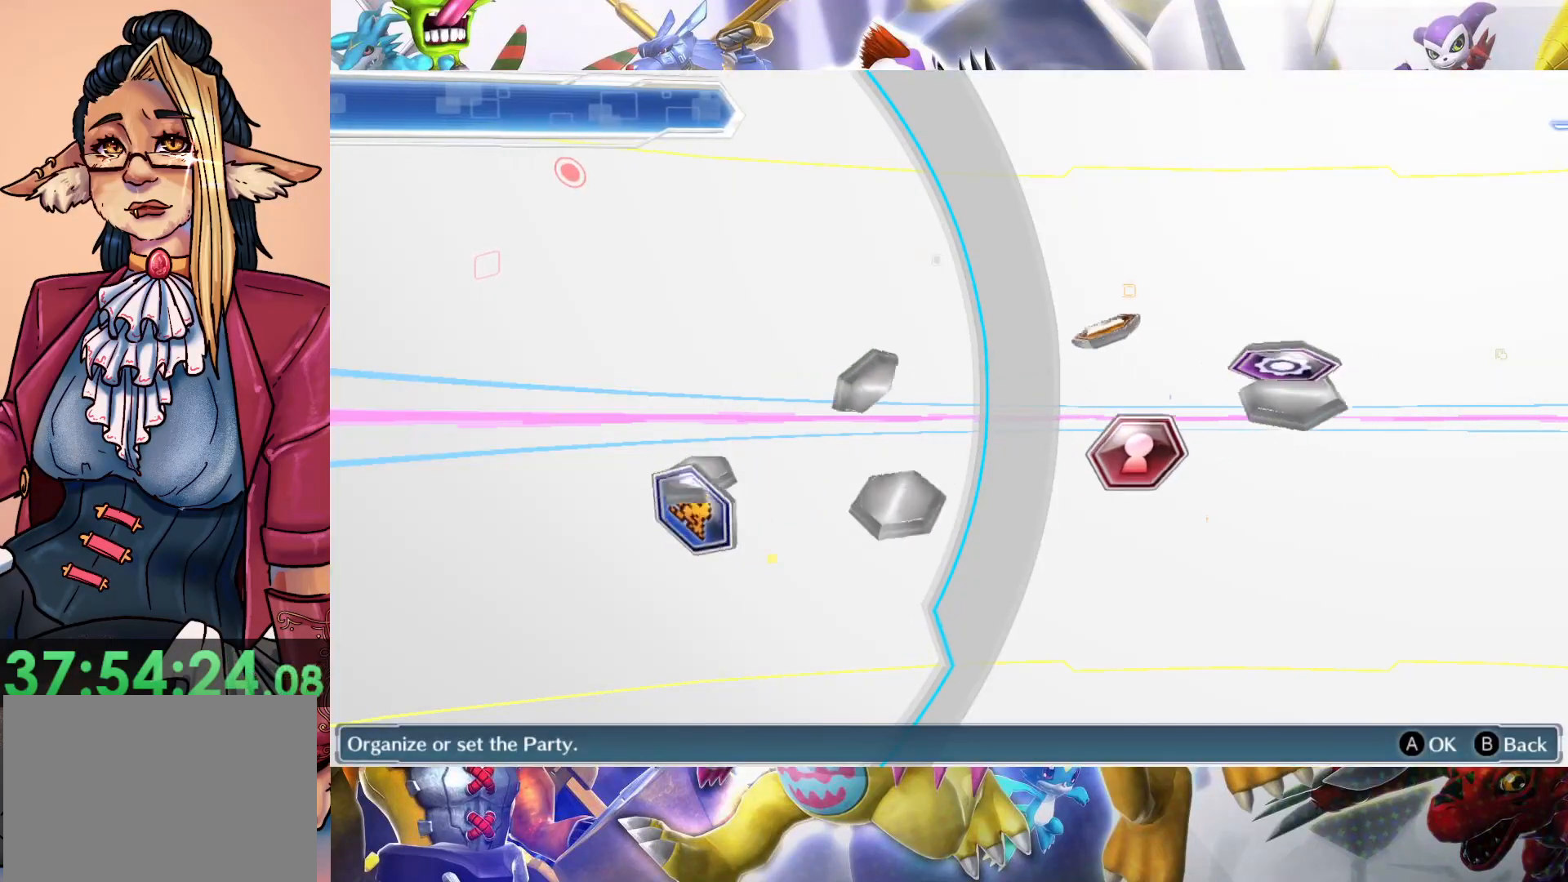
{"dt_ms": 500, "buttons": [], "left_stick": "center", "right_stick": "center", "events": []}
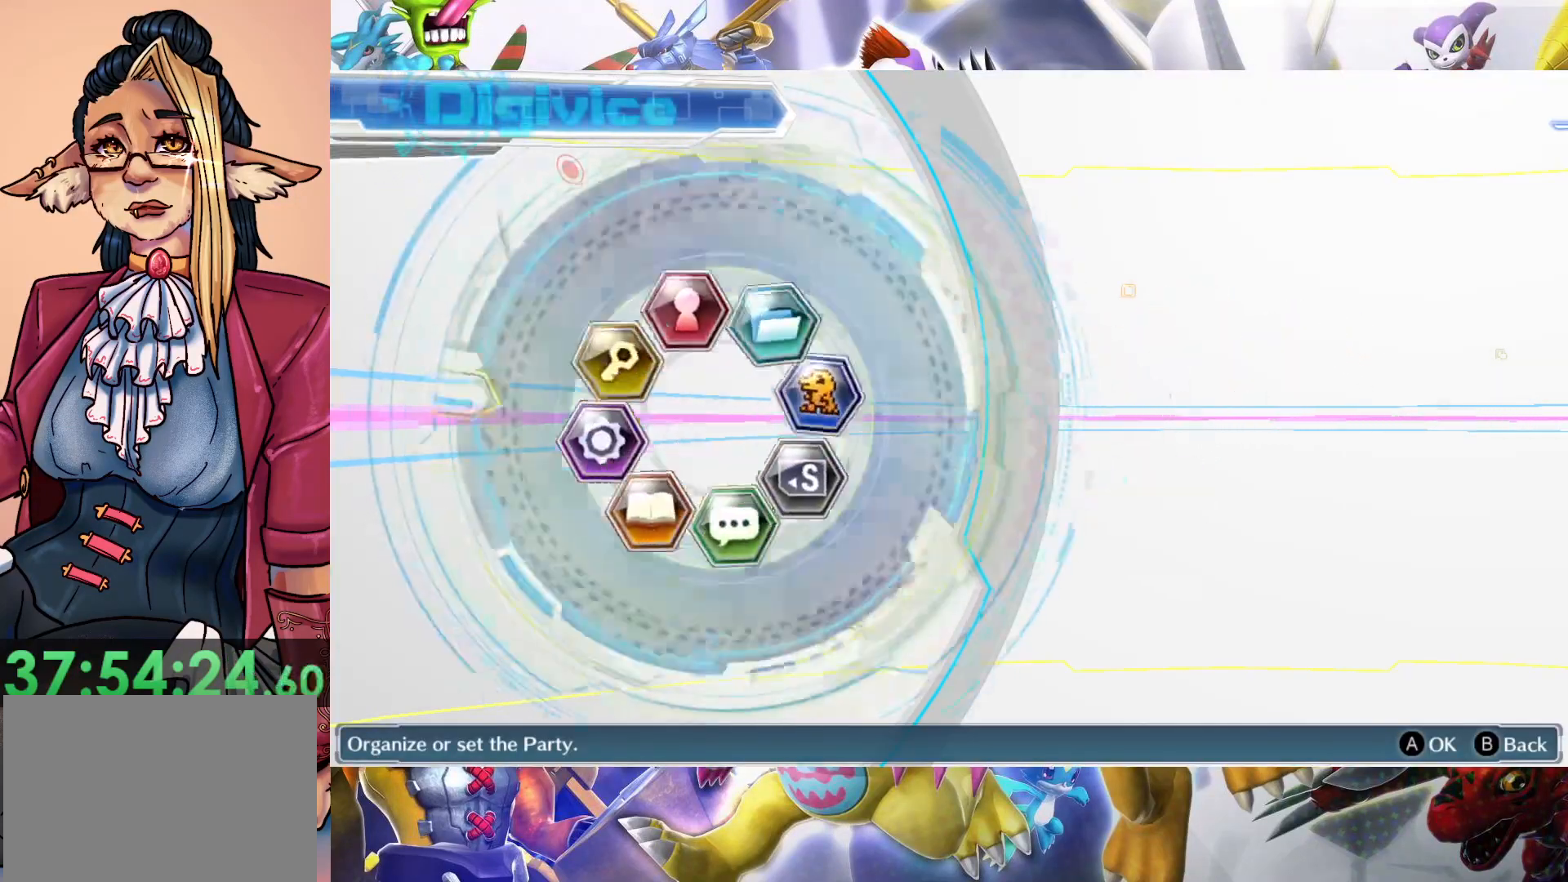
{"dt_ms": 500, "buttons": [], "left_stick": "center", "right_stick": "center", "events": []}
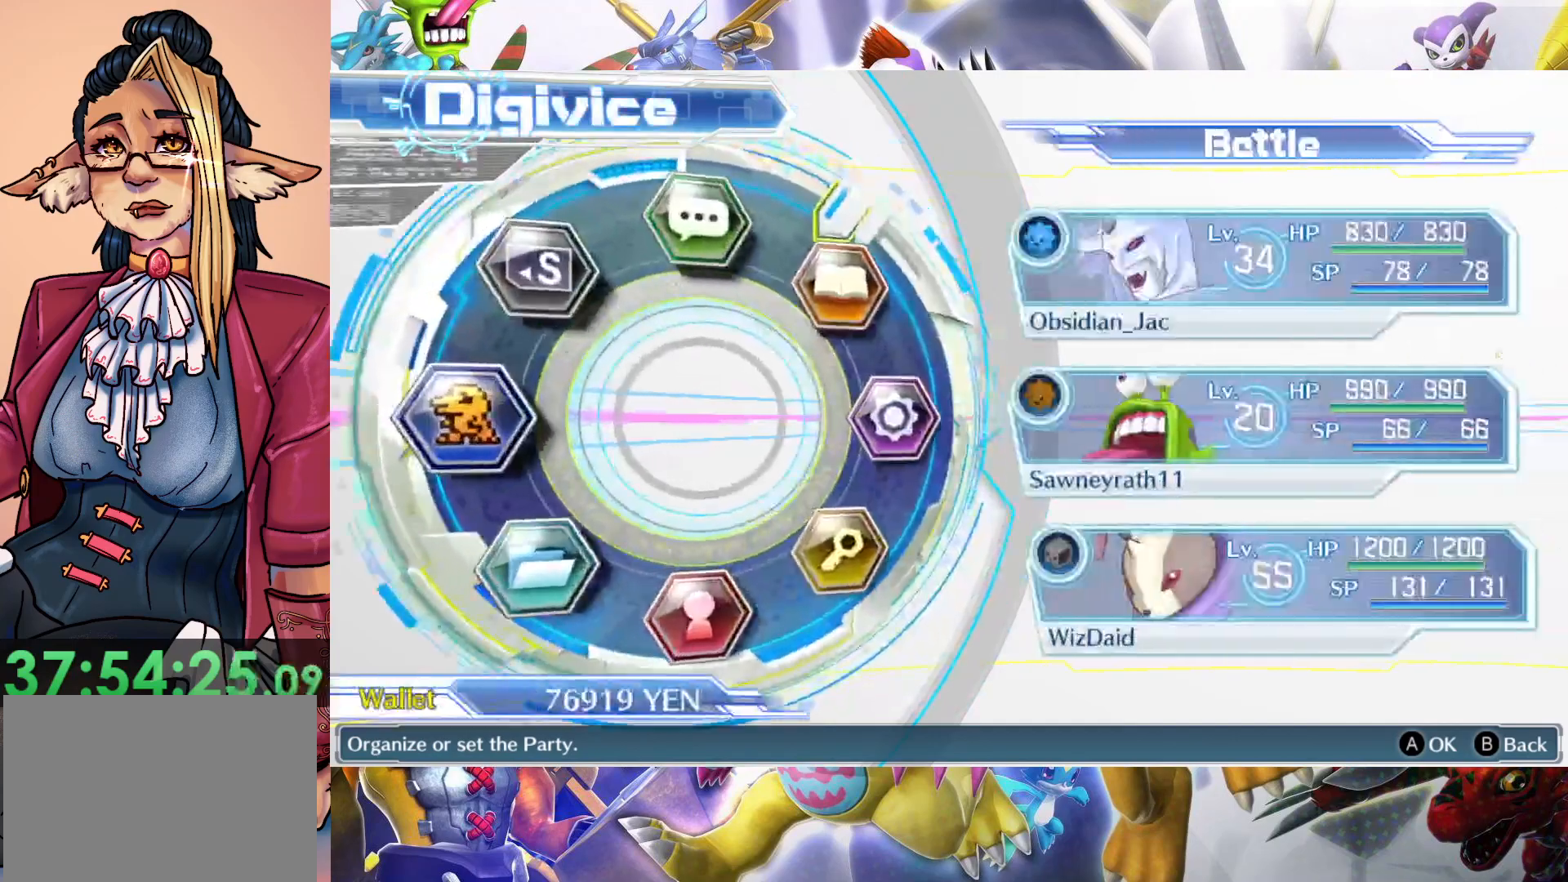
{"dt_ms": 500, "buttons": [], "left_stick": "center", "right_stick": "center", "events": []}
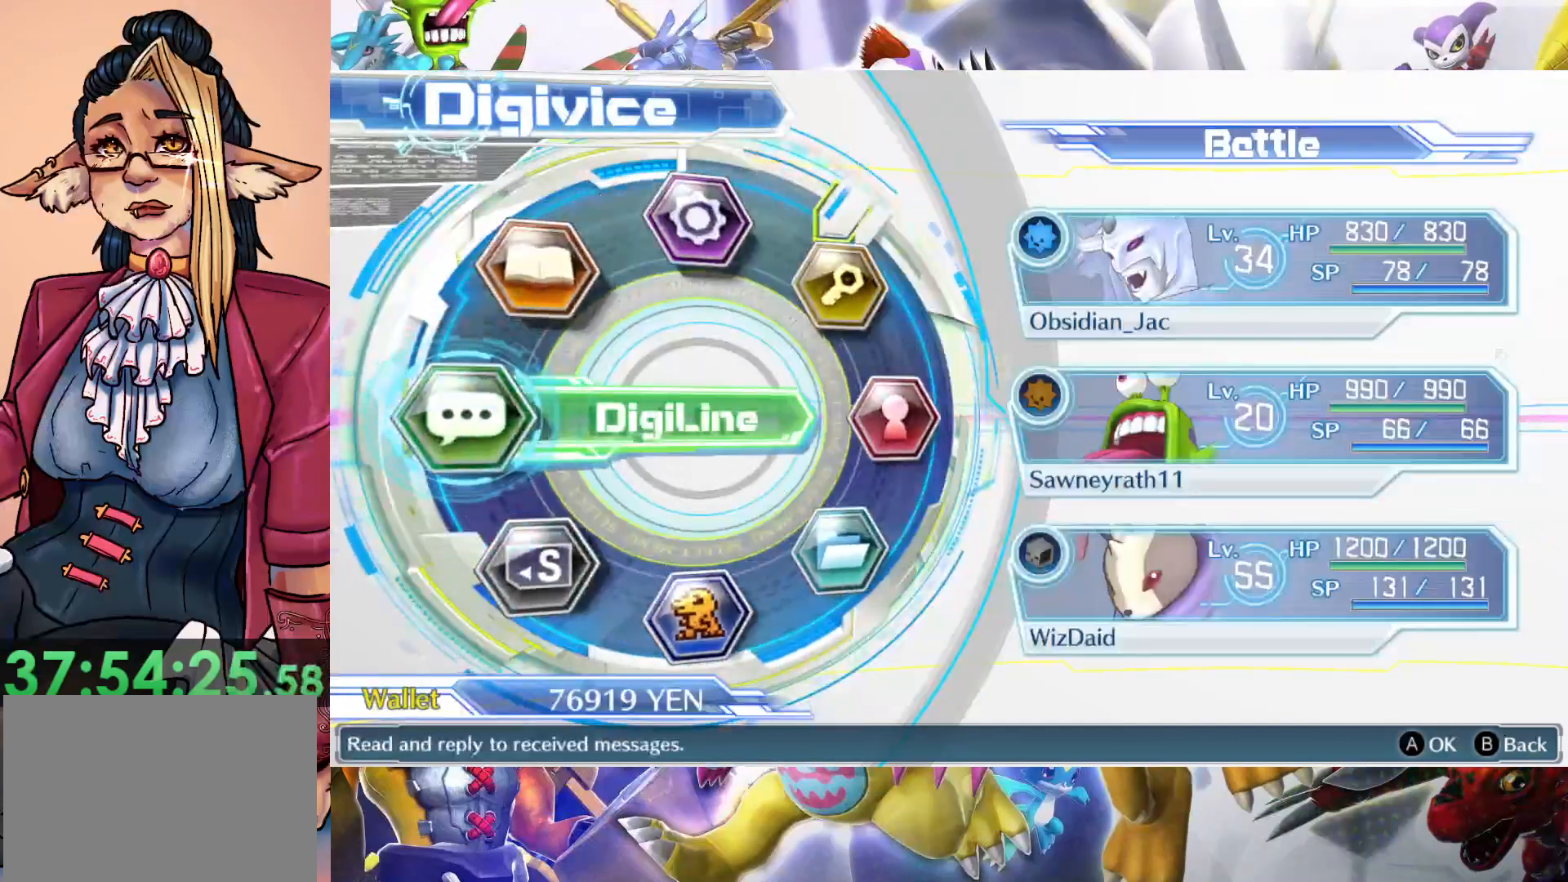
{"dt_ms": 500, "buttons": [], "left_stick": "center", "right_stick": "center", "events": [[17, "B", "down"], [150, "B", "up"]]}
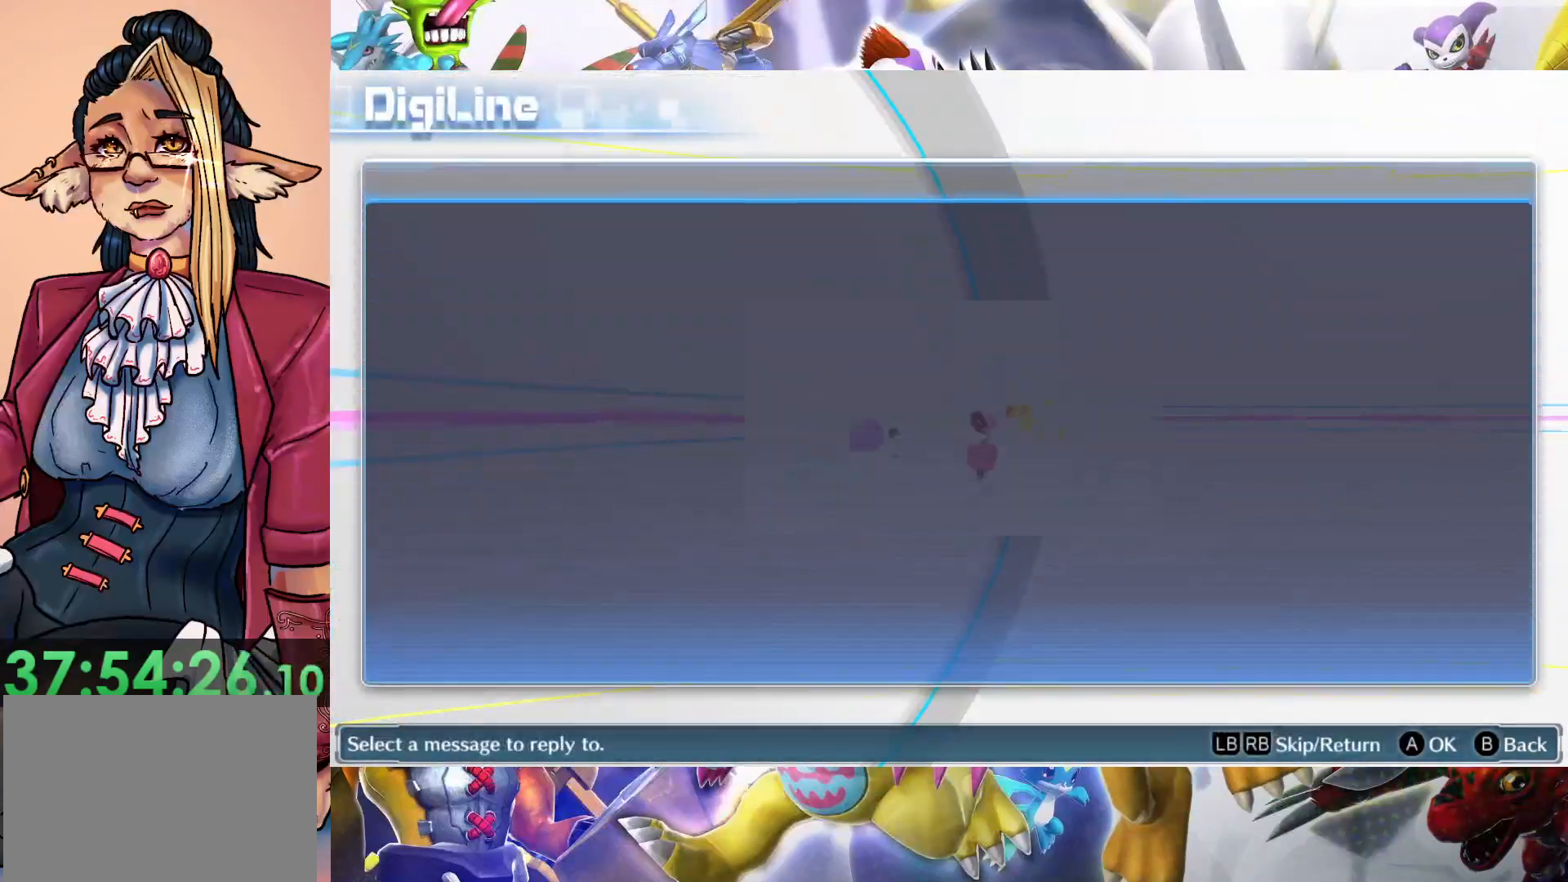
{"dt_ms": 500, "buttons": [], "left_stick": "center", "right_stick": "center", "events": []}
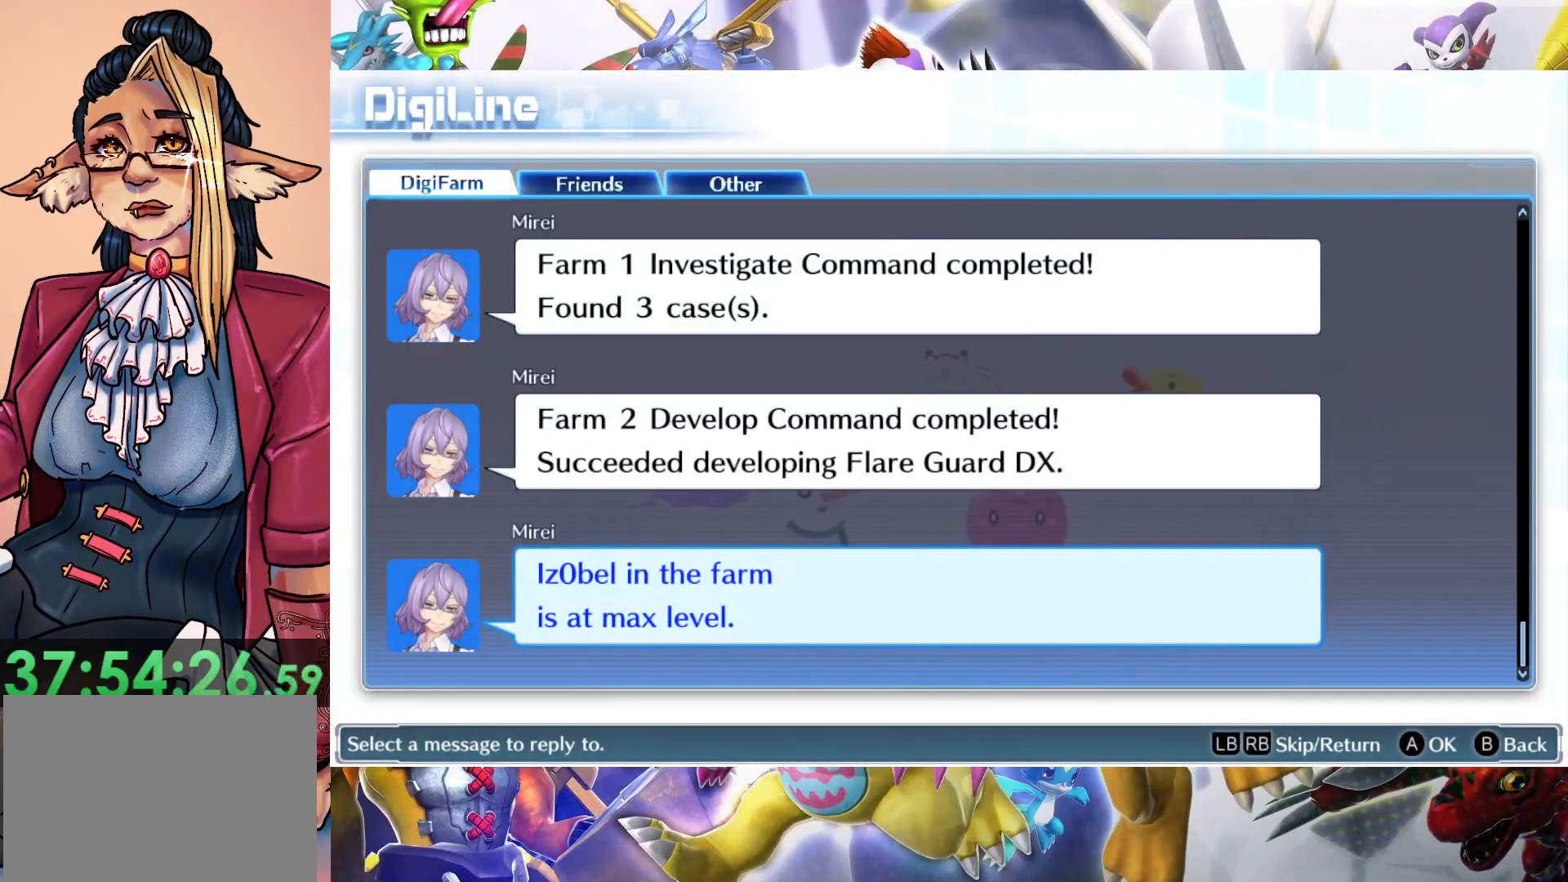
{"dt_ms": 500, "buttons": [], "left_stick": "center", "right_stick": "center", "events": []}
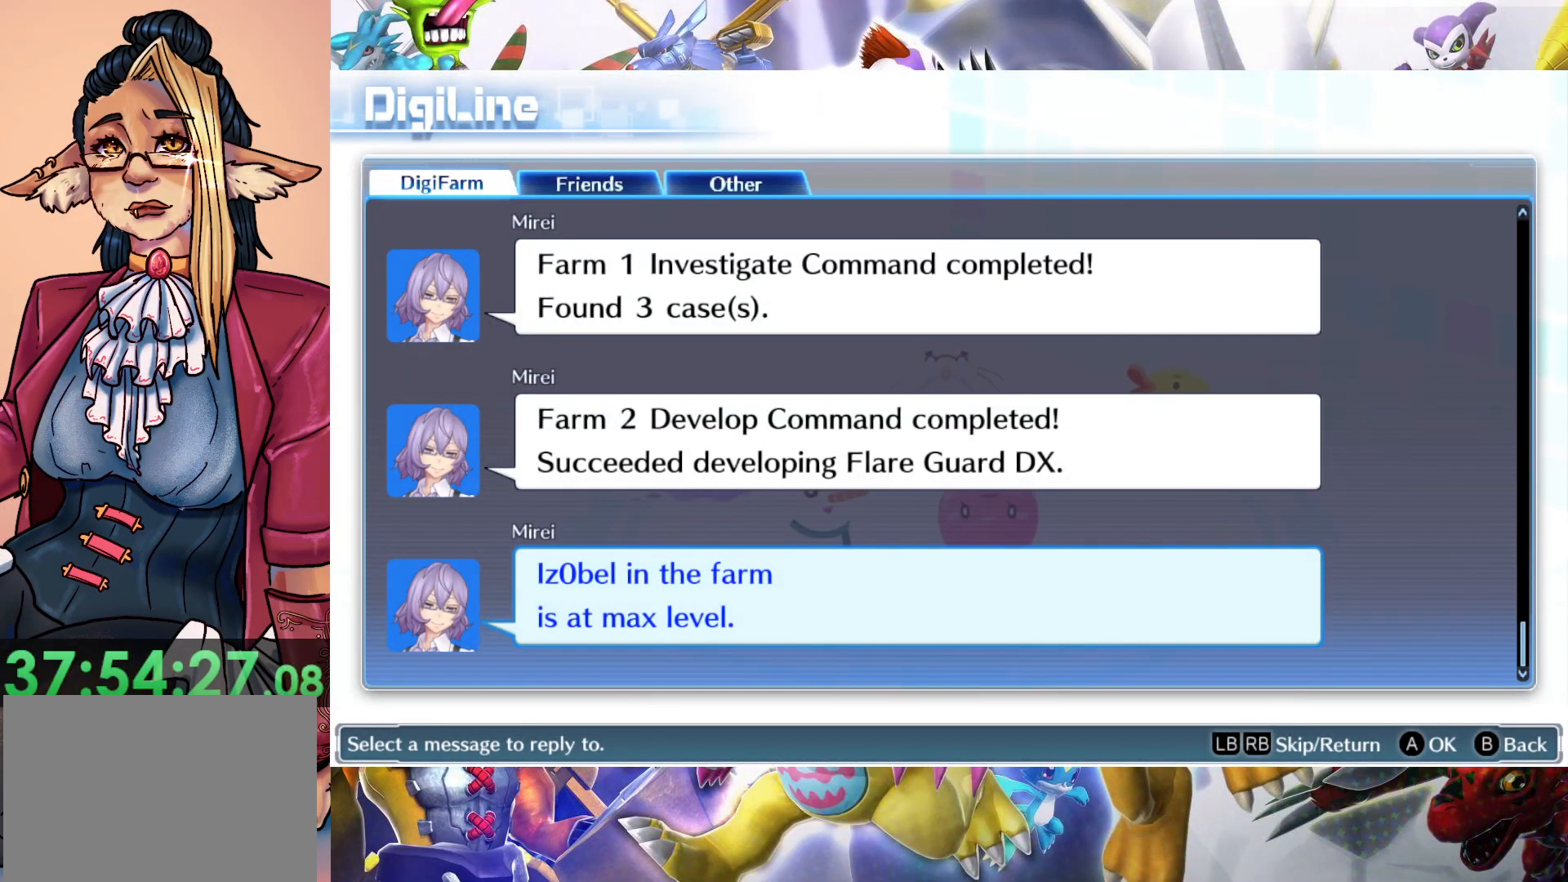
{"dt_ms": 500, "buttons": [], "left_stick": "center", "right_stick": "center", "events": []}
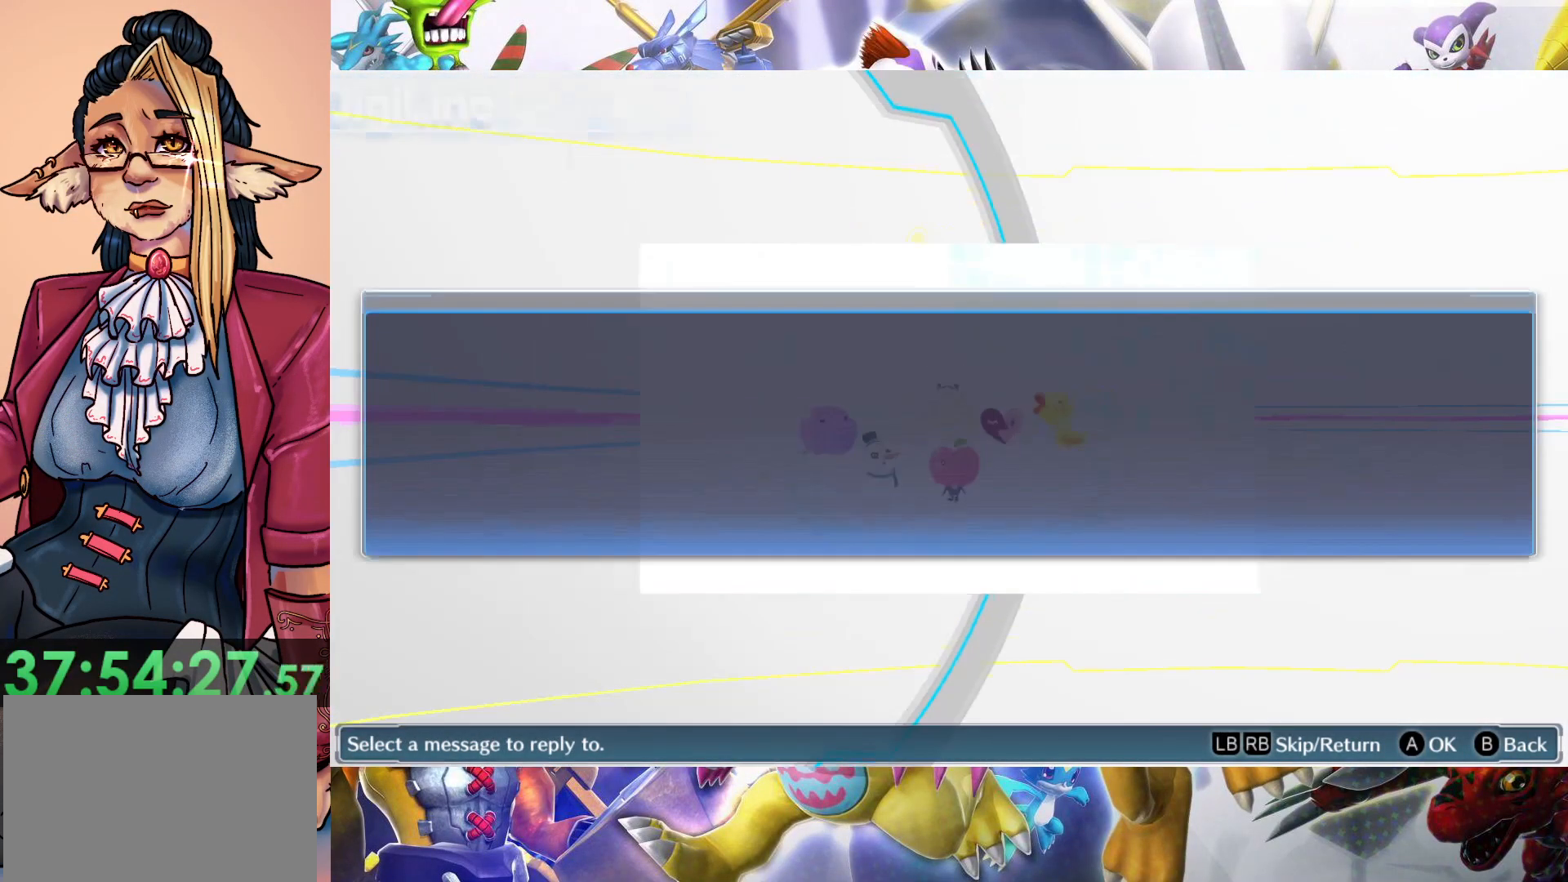
{"dt_ms": 500, "buttons": [], "left_stick": "center", "right_stick": "center", "events": []}
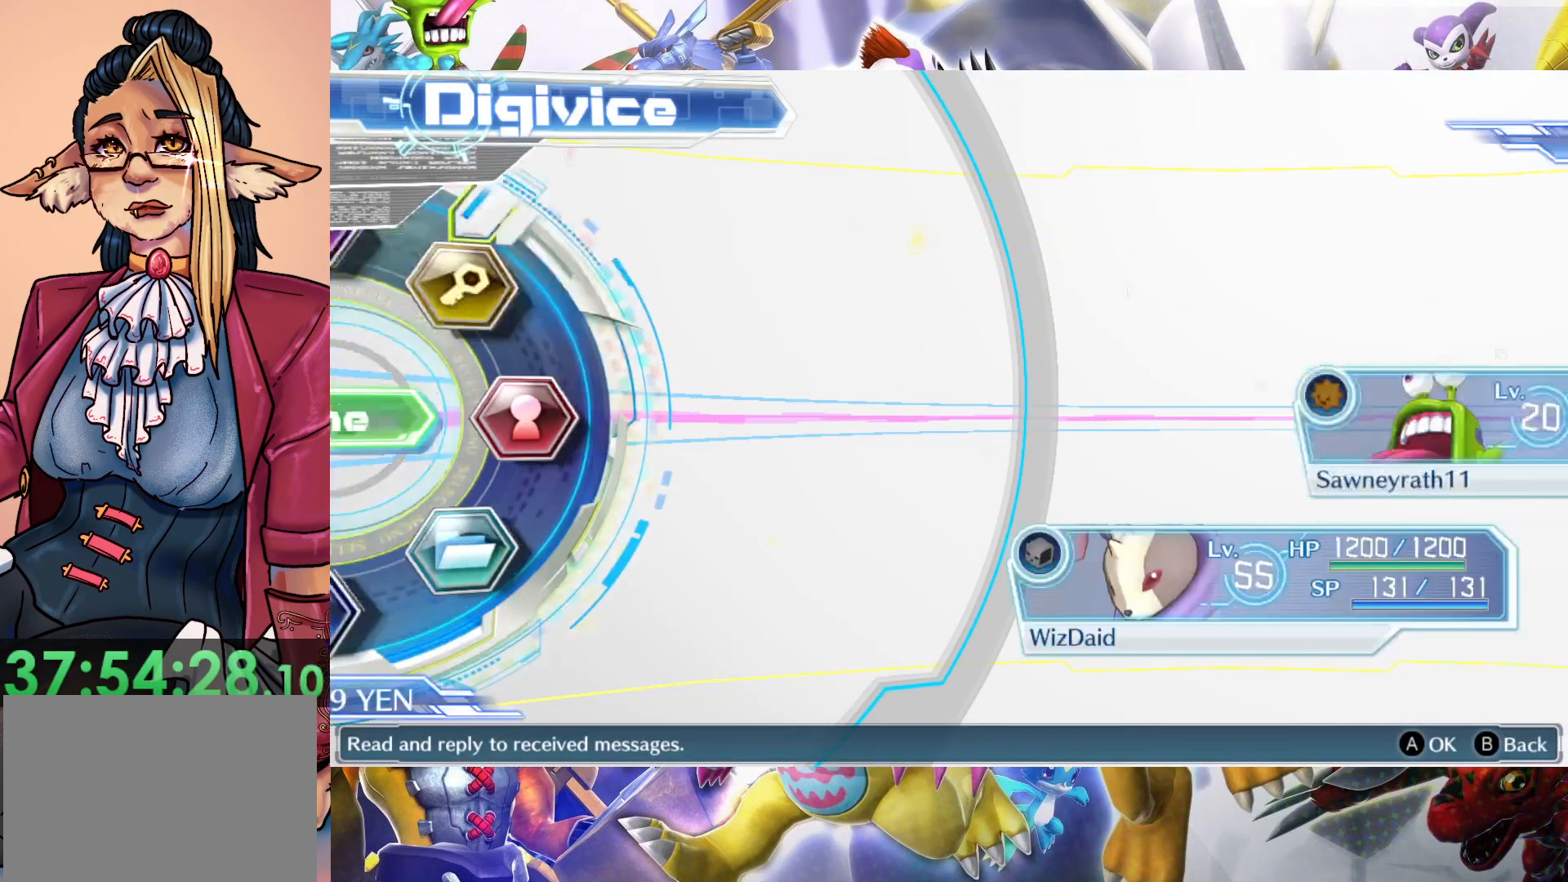
{"dt_ms": 500, "buttons": [], "left_stick": "down", "right_stick": "center", "events": [[467, "left_stick", "down"]]}